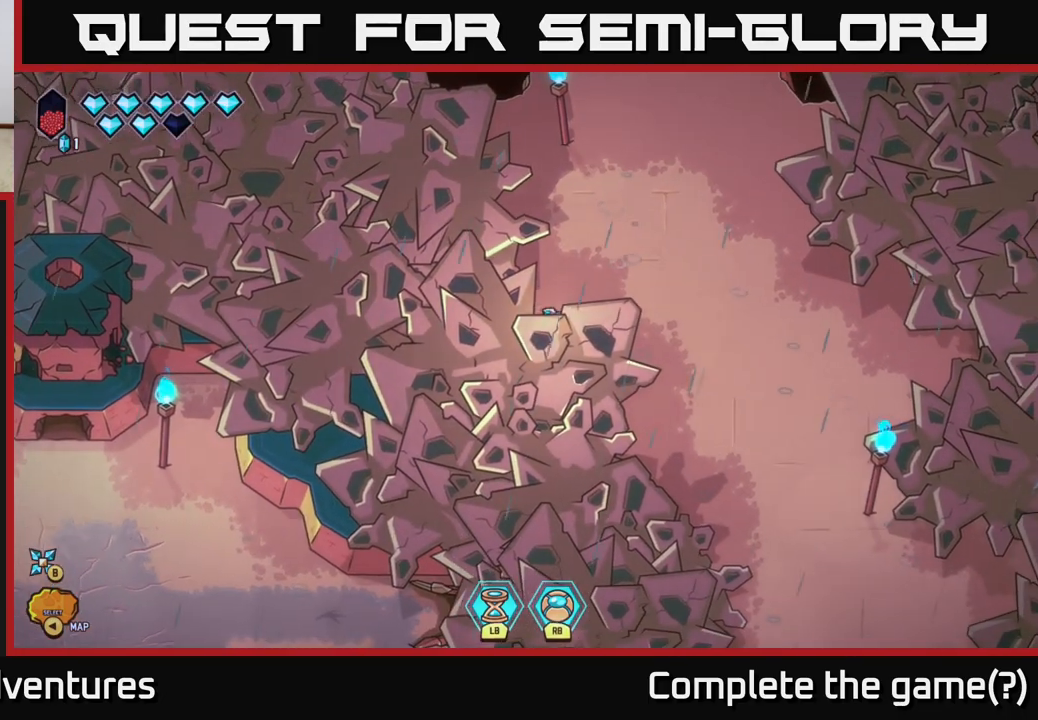
Gameplay with a controller (Xbox layout); each line is a JSON object with the inputs held at the frame after it. "events" lists button and stick changes between this image and that frame as [ms after this image, input, new state], when the widget could be followed in between.
{"buttons": [], "left_stick": "up-left", "right_stick": "center", "events": [[17, "left_stick", "down-right"], [167, "left_stick", "right"], [383, "left_stick", "down"], [500, "left_stick", "up-left"]]}
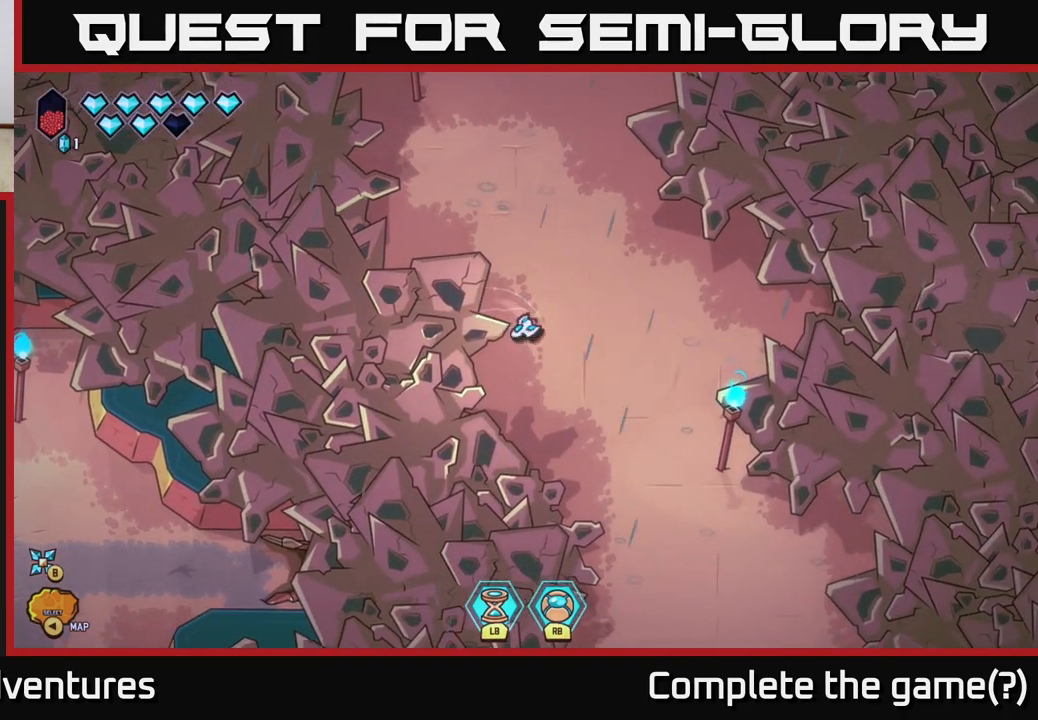
{"buttons": ["L2"], "left_stick": "left", "right_stick": "center", "events": [[400, "left_stick", "left"], [450, "L2", "down"]]}
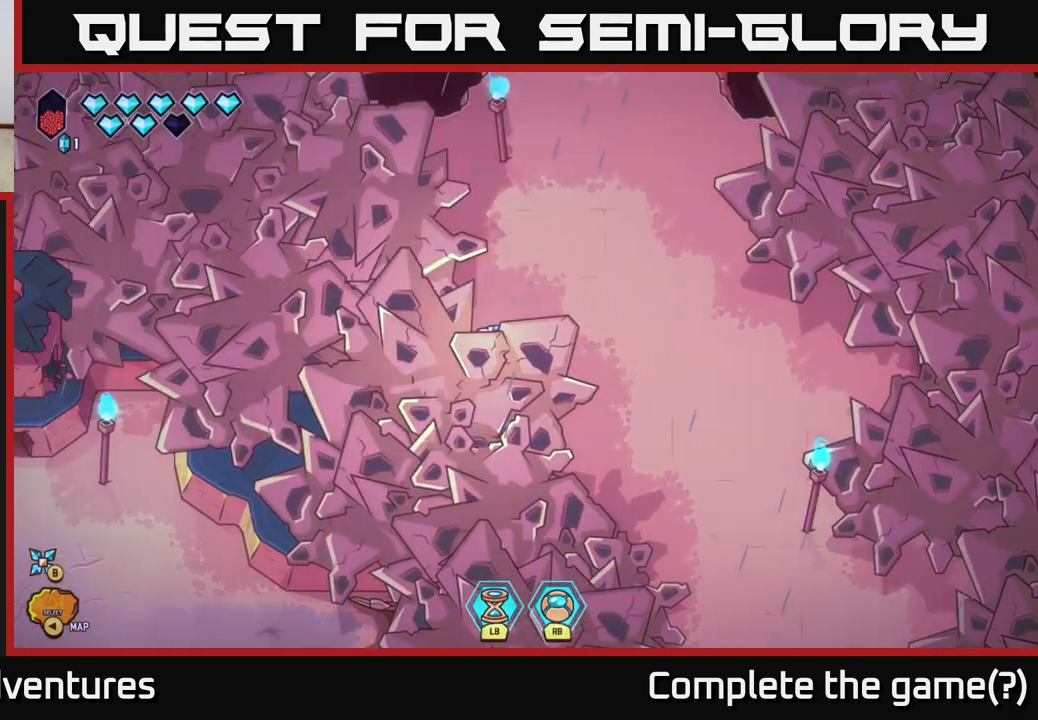
{"buttons": ["L2"], "left_stick": "left", "right_stick": "center", "events": [[367, "left_stick", "up-left"], [483, "left_stick", "left"]]}
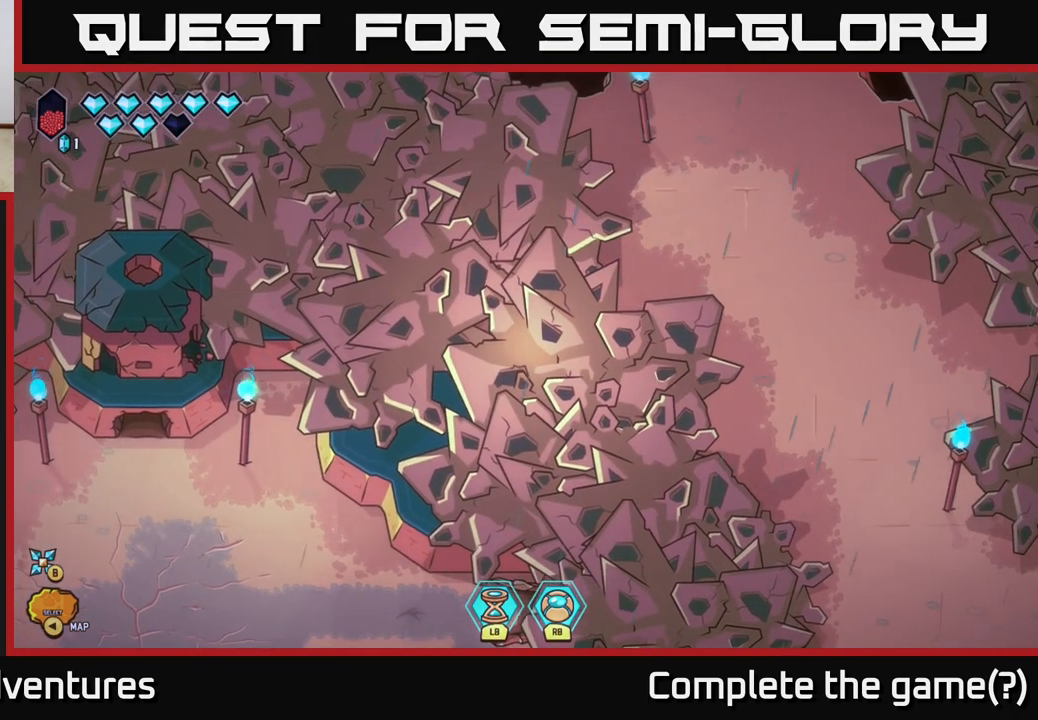
{"buttons": [], "left_stick": "down", "right_stick": "center", "events": [[100, "left_stick", "down-left"], [167, "L2", "up"], [367, "left_stick", "down"]]}
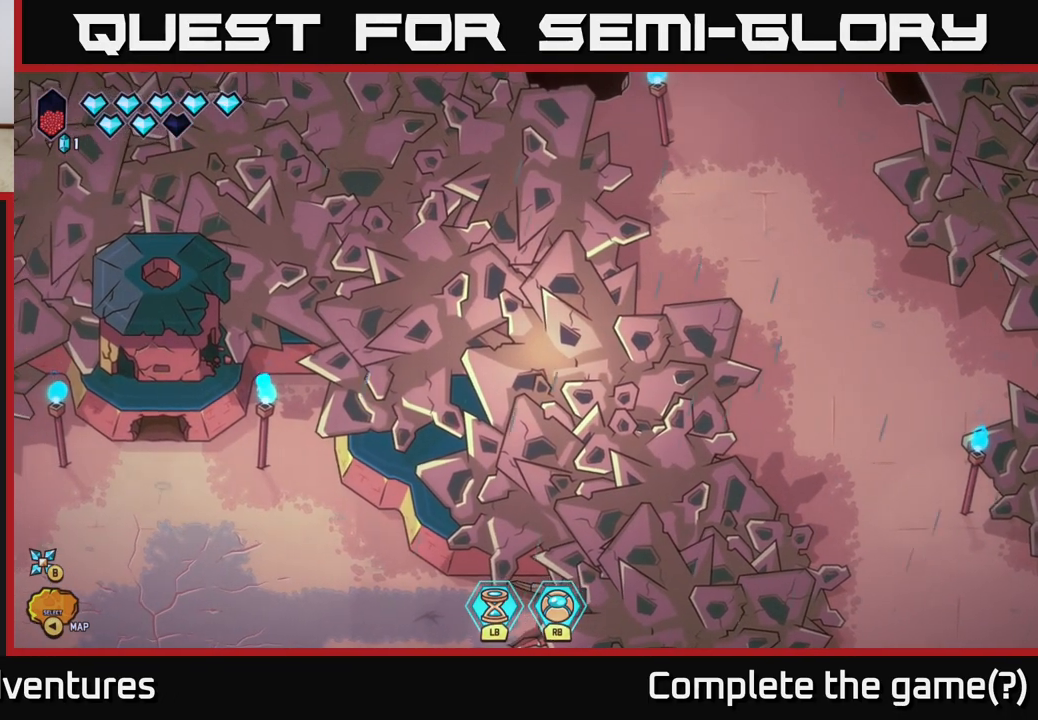
{"buttons": [], "left_stick": "up-left", "right_stick": "center", "events": [[67, "left_stick", "left"], [233, "left_stick", "up-left"]]}
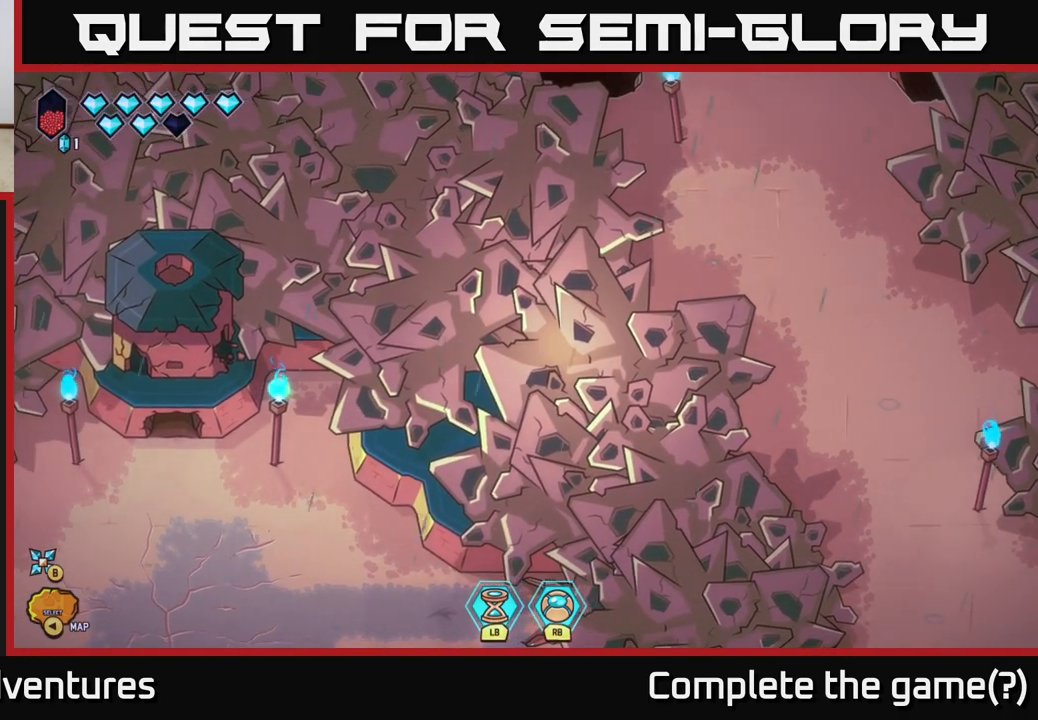
{"buttons": [], "left_stick": "down", "right_stick": "center", "events": [[317, "left_stick", "down-left"], [467, "left_stick", "down"]]}
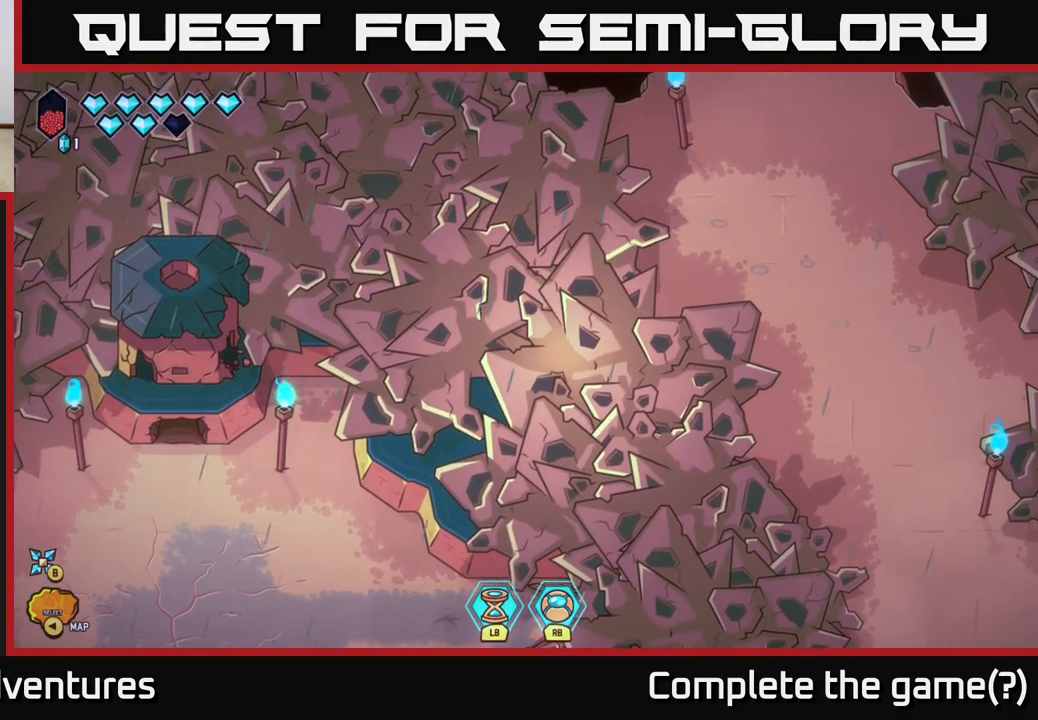
{"buttons": [], "left_stick": "down-right", "right_stick": "center", "events": [[317, "left_stick", "down-right"]]}
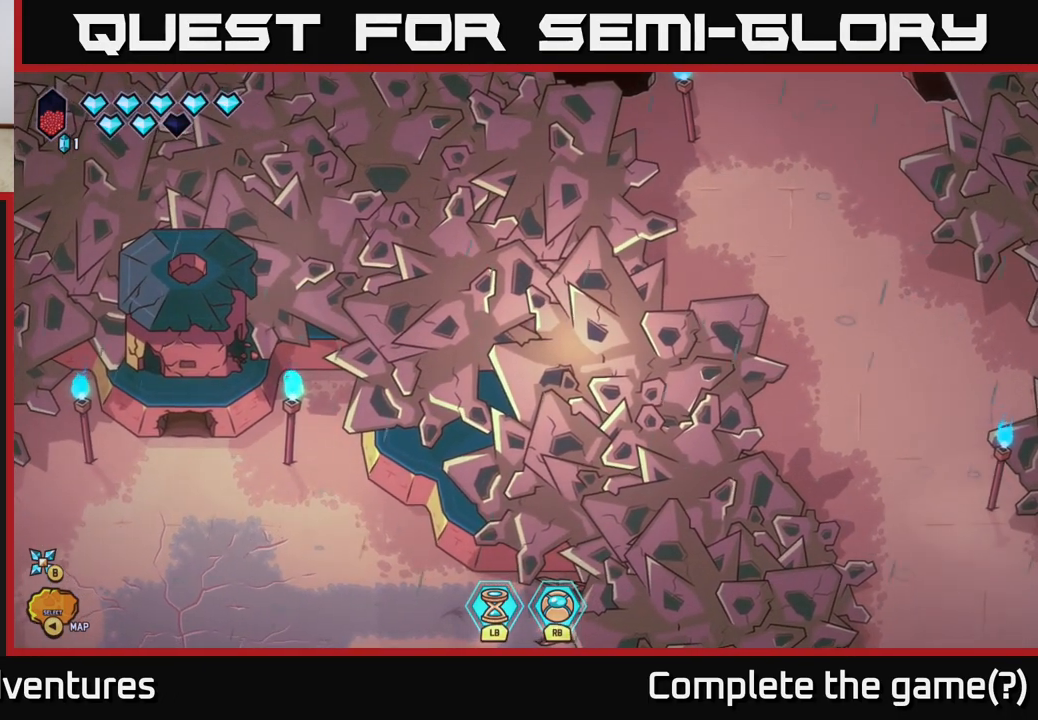
{"buttons": [], "left_stick": "left", "right_stick": "center", "events": [[33, "left_stick", "down-left"], [167, "left_stick", "left"]]}
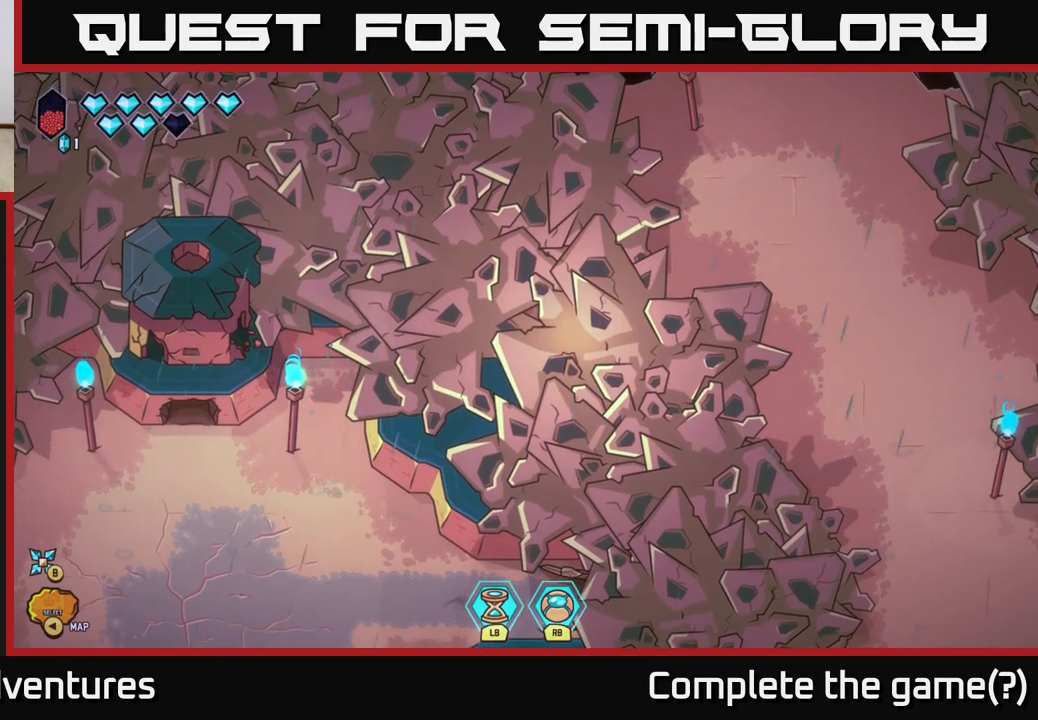
{"buttons": [], "left_stick": "center", "right_stick": "center", "events": [[50, "left_stick", "center"], [167, "SELECT", "down"], [317, "SELECT", "up"]]}
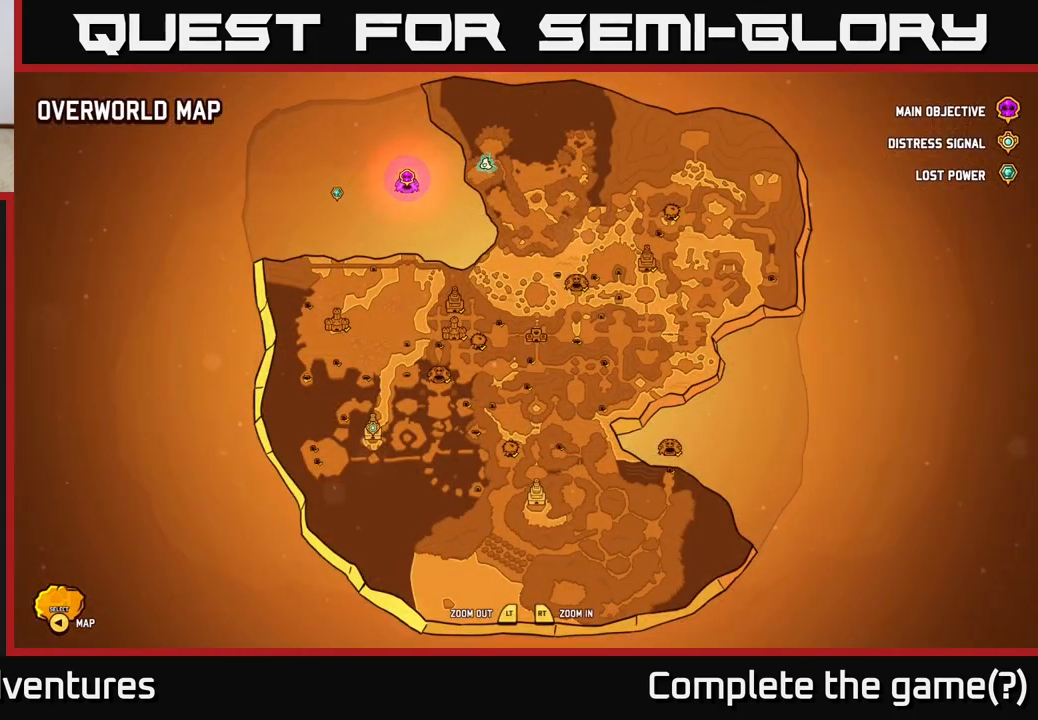
{"buttons": [], "left_stick": "center", "right_stick": "center", "events": []}
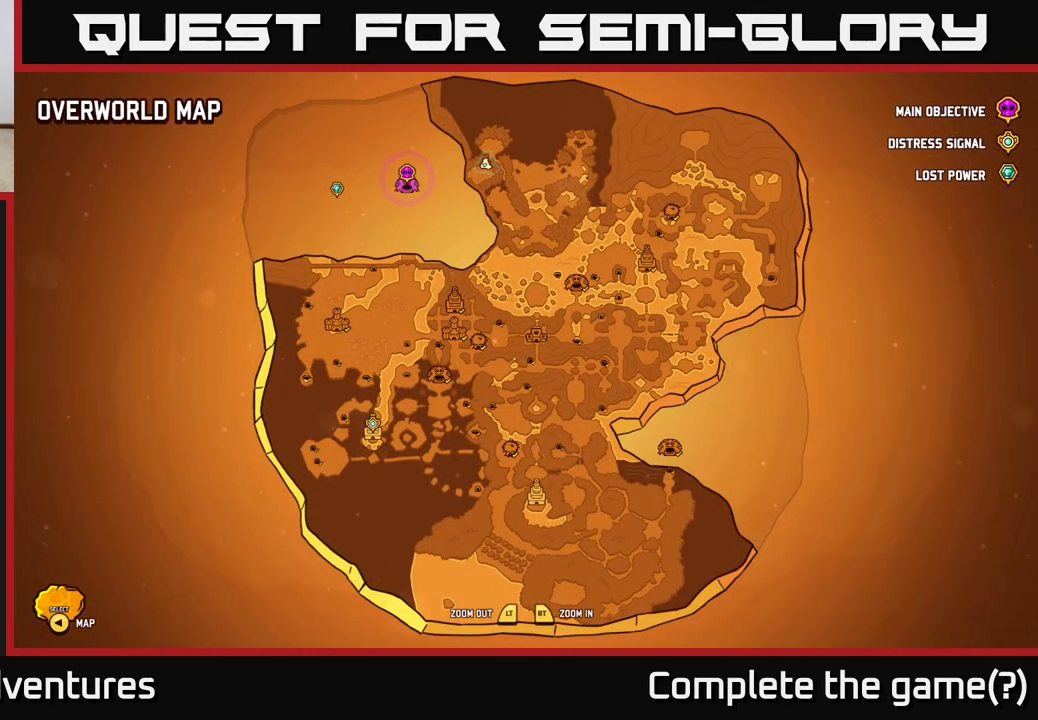
{"buttons": ["L2"], "left_stick": "right", "right_stick": "center", "events": [[117, "SELECT", "down"], [217, "SELECT", "up"], [367, "left_stick", "right"], [417, "L2", "down"]]}
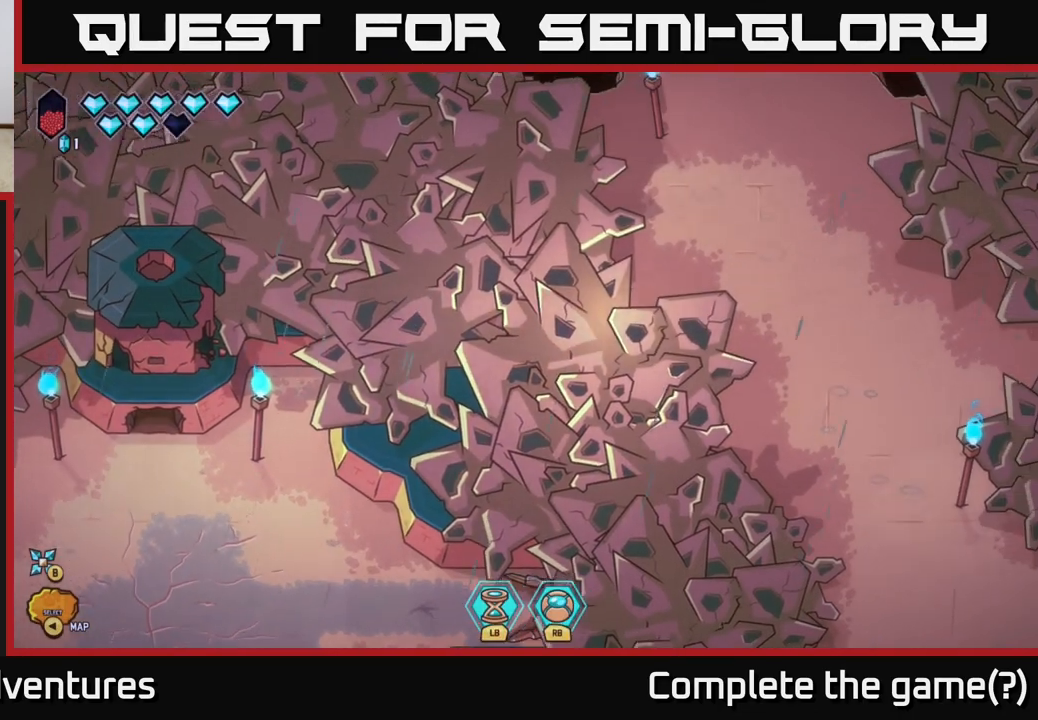
{"buttons": ["L2"], "left_stick": "down-right", "right_stick": "center", "events": [[200, "left_stick", "down-right"]]}
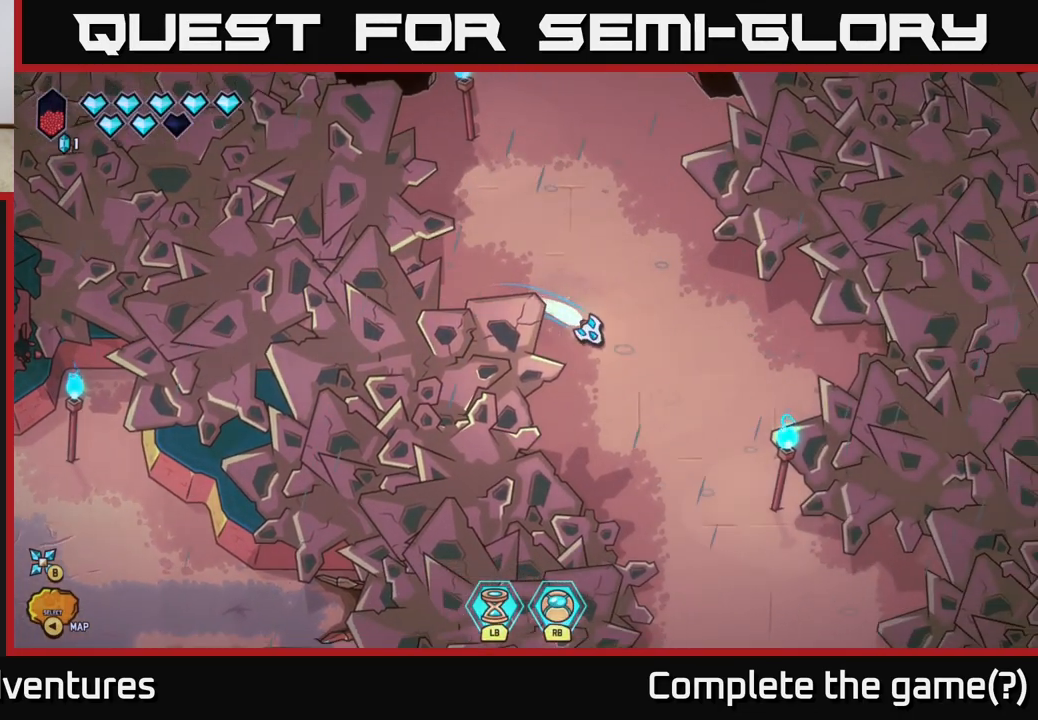
{"buttons": ["L2"], "left_stick": "down-left", "right_stick": "center", "events": [[100, "left_stick", "down"], [483, "left_stick", "down-left"]]}
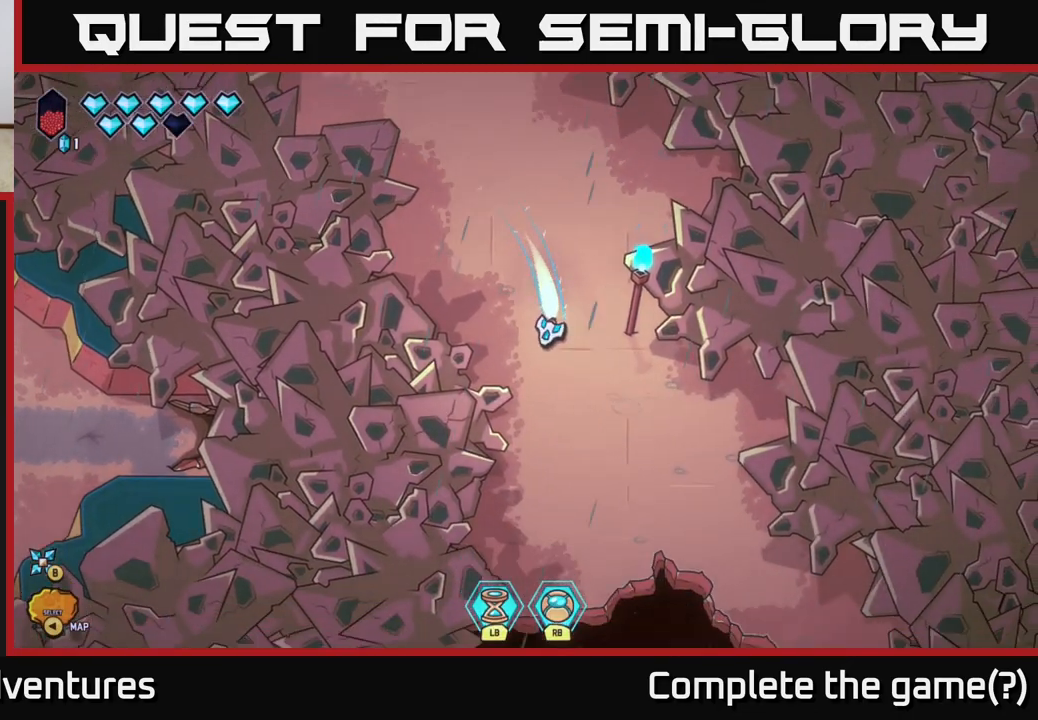
{"buttons": ["L2"], "left_stick": "up-left", "right_stick": "center", "events": [[200, "left_stick", "left"], [350, "left_stick", "up-left"]]}
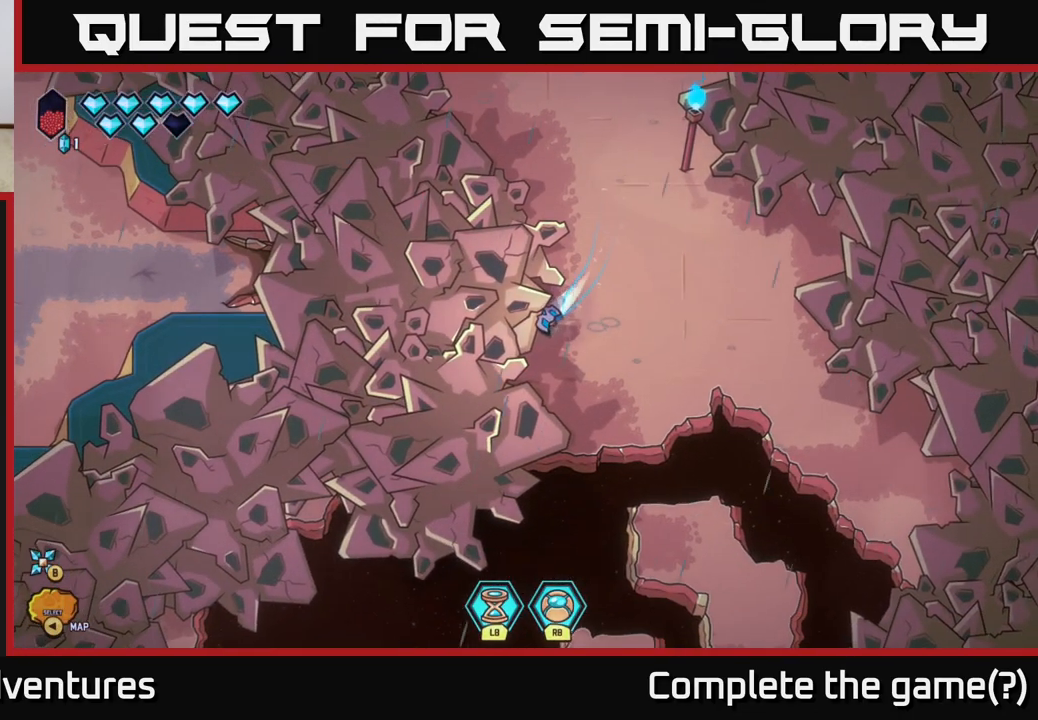
{"buttons": [], "left_stick": "left", "right_stick": "center", "events": [[117, "left_stick", "left"], [150, "L2", "up"], [233, "left_stick", "up-left"], [467, "left_stick", "left"]]}
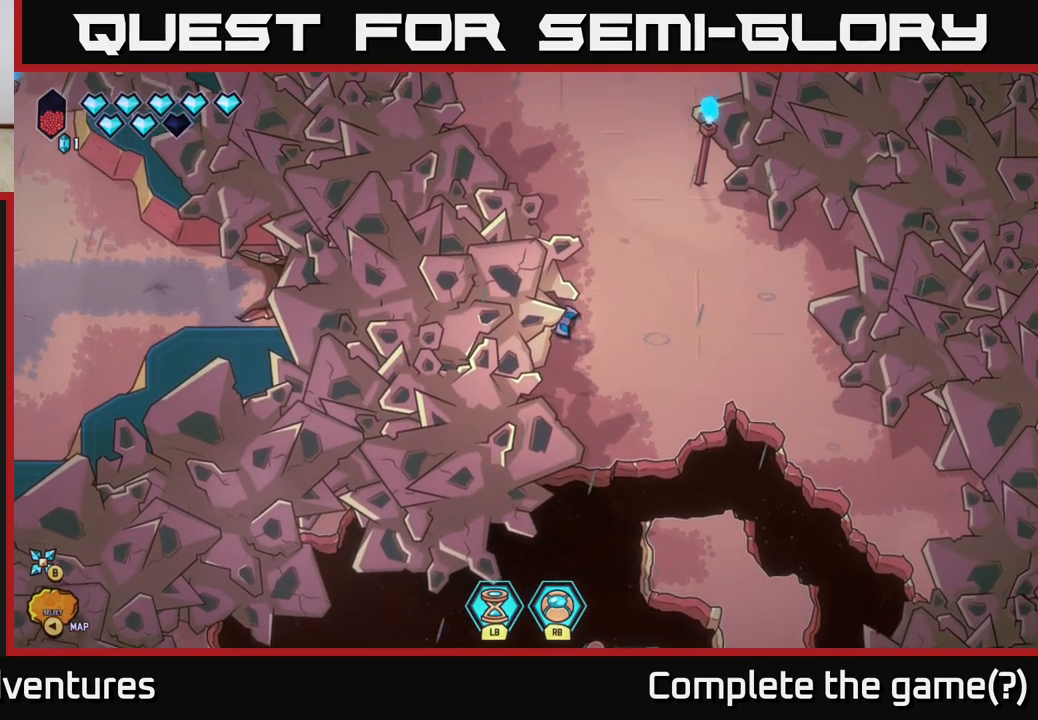
{"buttons": [], "left_stick": "right", "right_stick": "center", "events": [[200, "left_stick", "up"], [483, "left_stick", "right"]]}
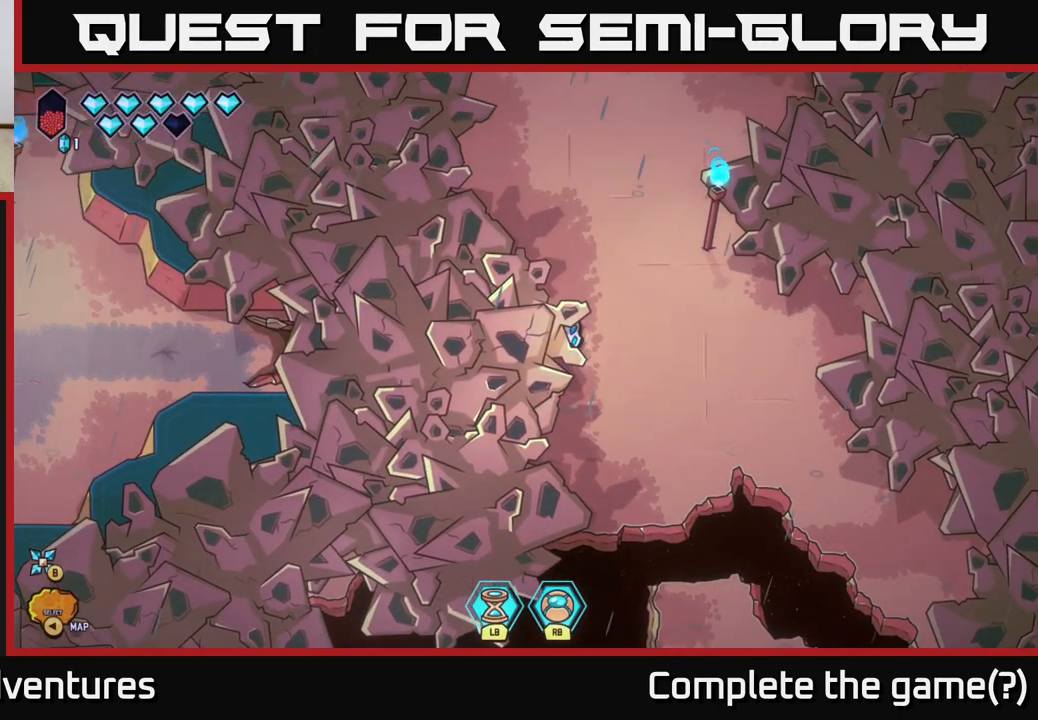
{"buttons": [], "left_stick": "down", "right_stick": "center", "events": [[117, "left_stick", "down-right"], [433, "left_stick", "down"]]}
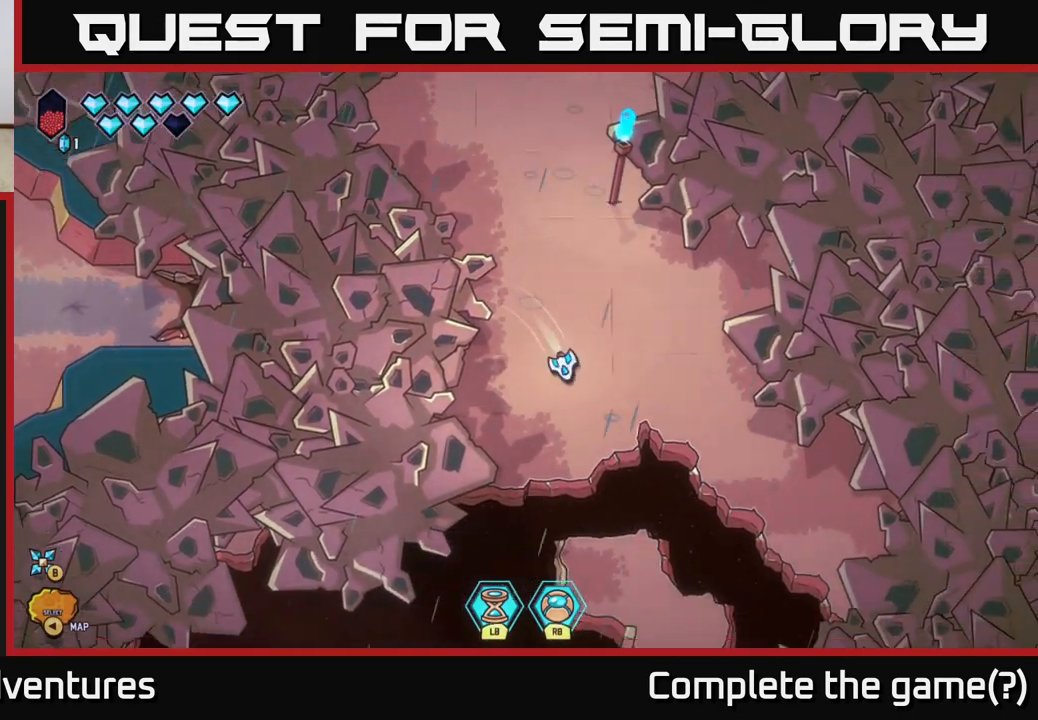
{"buttons": [], "left_stick": "down", "right_stick": "center", "events": [[250, "L2", "down"], [500, "L2", "up"]]}
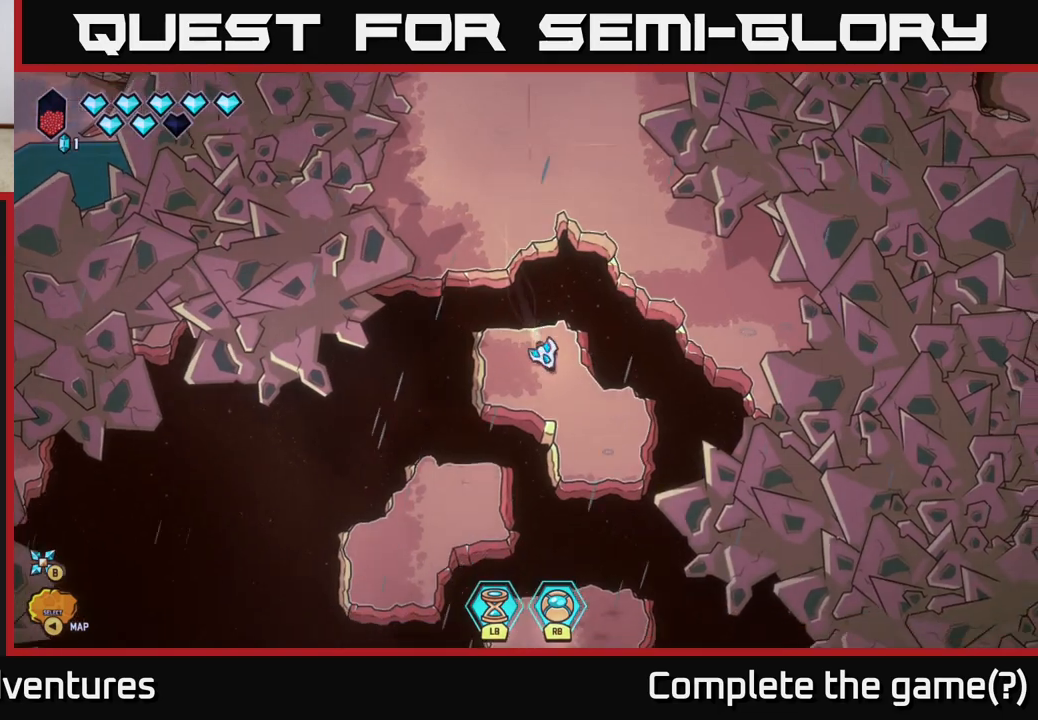
{"buttons": [], "left_stick": "down-left", "right_stick": "center", "events": [[200, "left_stick", "down-left"], [300, "L2", "down"], [500, "L2", "up"]]}
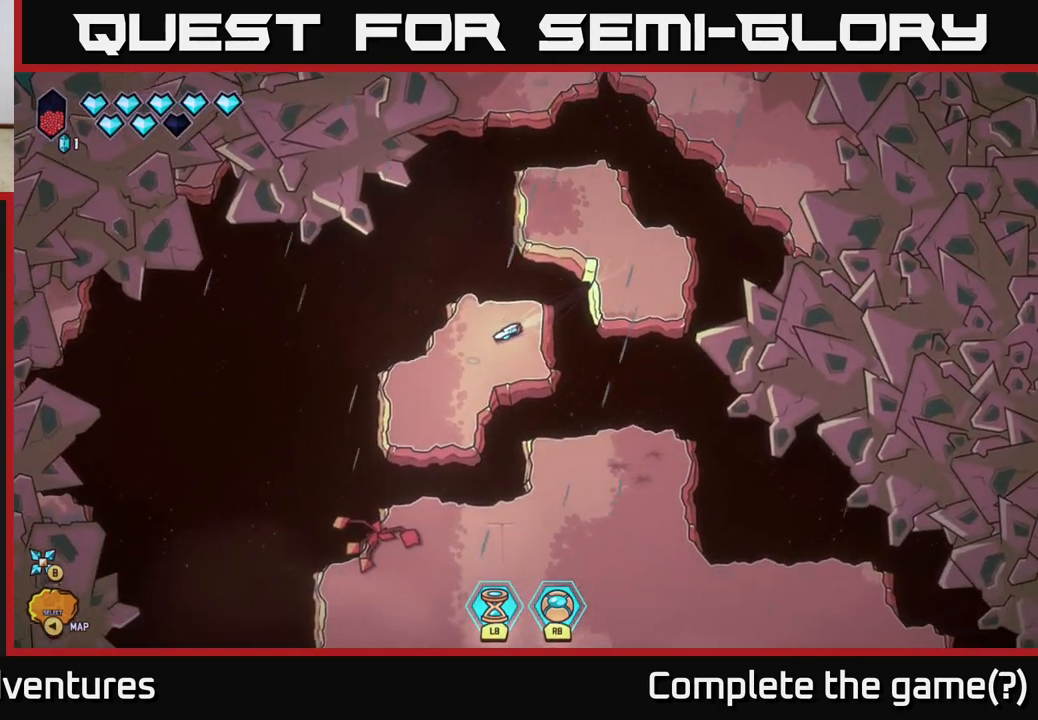
{"buttons": [], "left_stick": "down", "right_stick": "center", "events": [[67, "left_stick", "down-right"], [233, "L2", "down"], [450, "left_stick", "down"], [500, "L2", "up"]]}
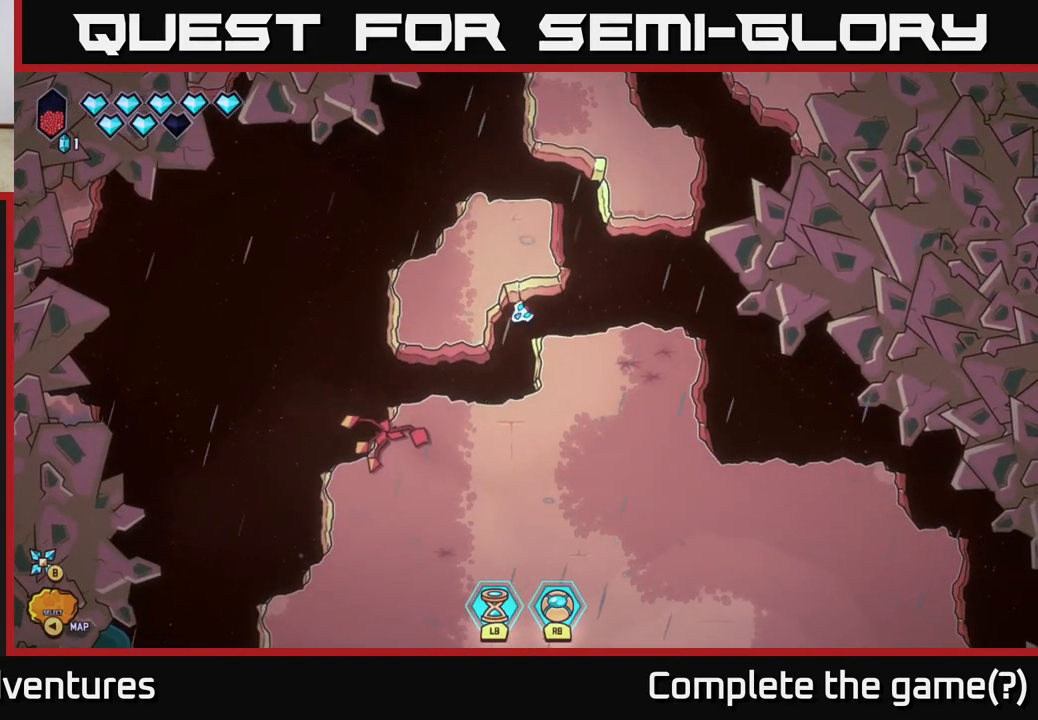
{"buttons": [], "left_stick": "center", "right_stick": "center", "events": [[300, "left_stick", "down-right"], [433, "left_stick", "center"]]}
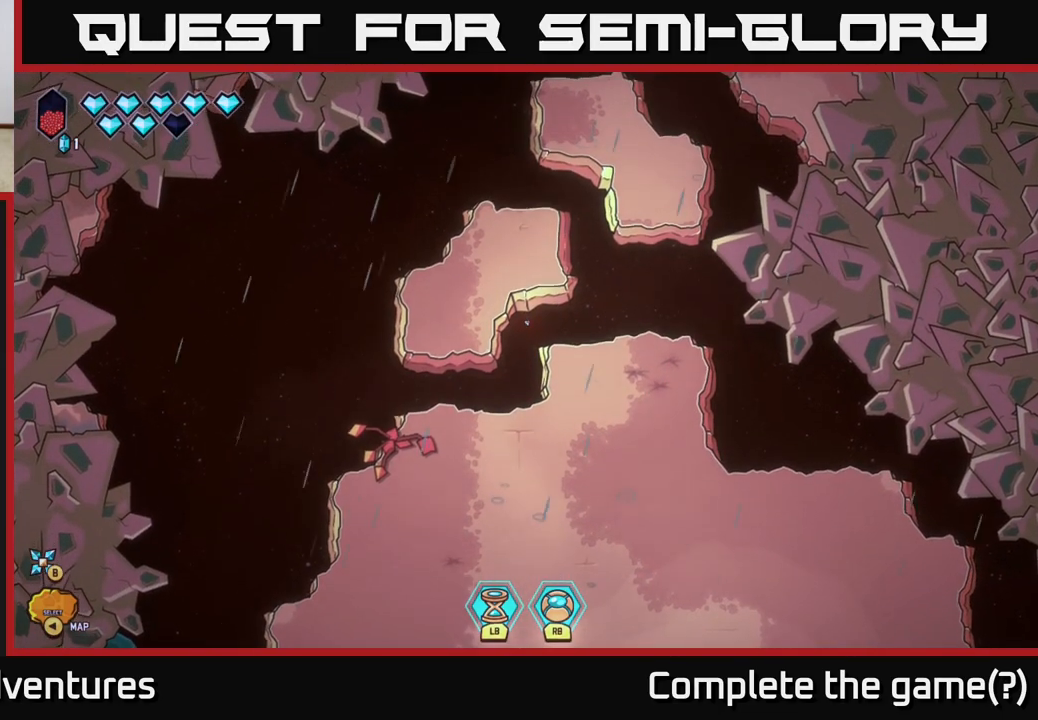
{"buttons": [], "left_stick": "center", "right_stick": "center", "events": []}
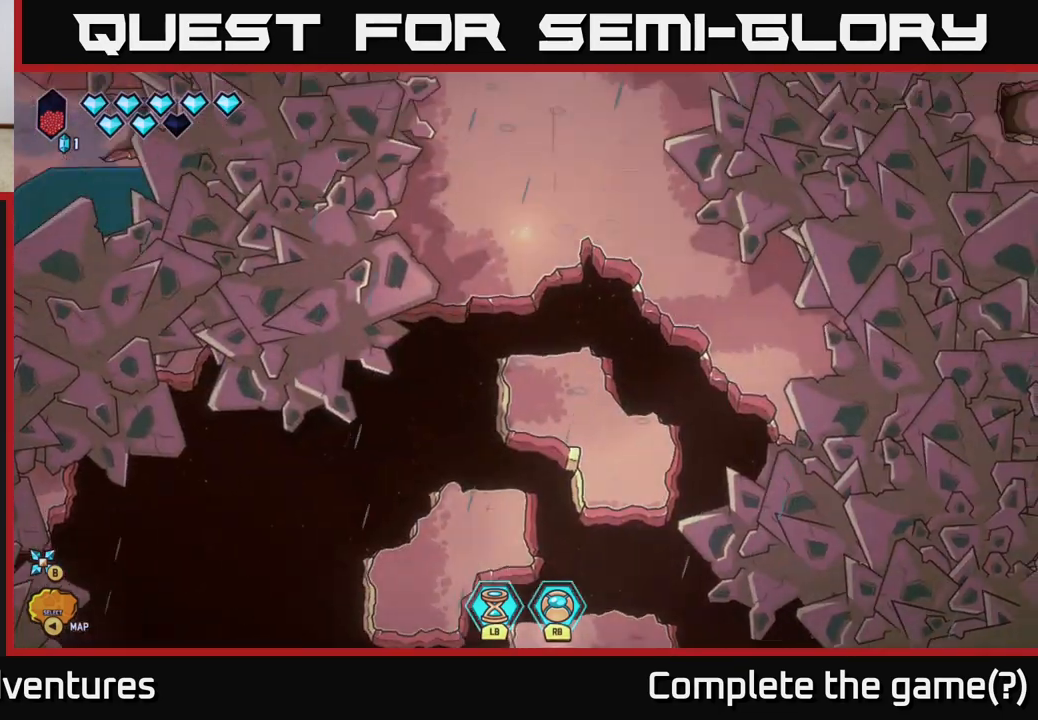
{"buttons": [], "left_stick": "down", "right_stick": "center", "events": [[317, "left_stick", "down"]]}
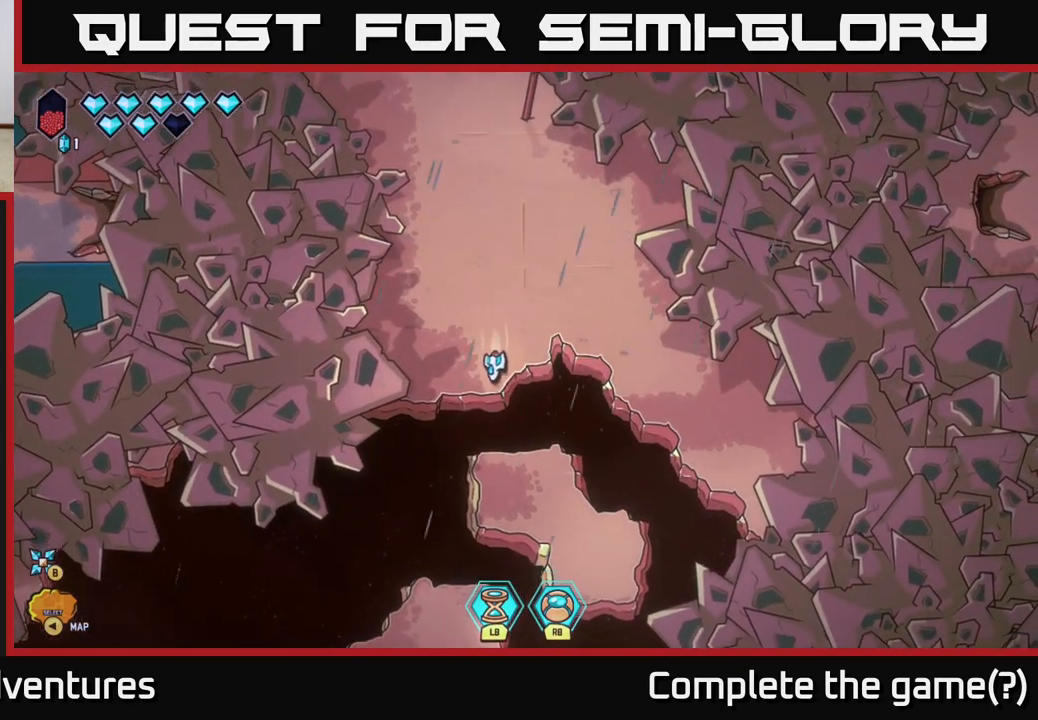
{"buttons": [], "left_stick": "up", "right_stick": "center", "events": [[50, "L2", "down"], [200, "L2", "up"], [233, "left_stick", "down-right"], [367, "left_stick", "left"], [500, "left_stick", "up"]]}
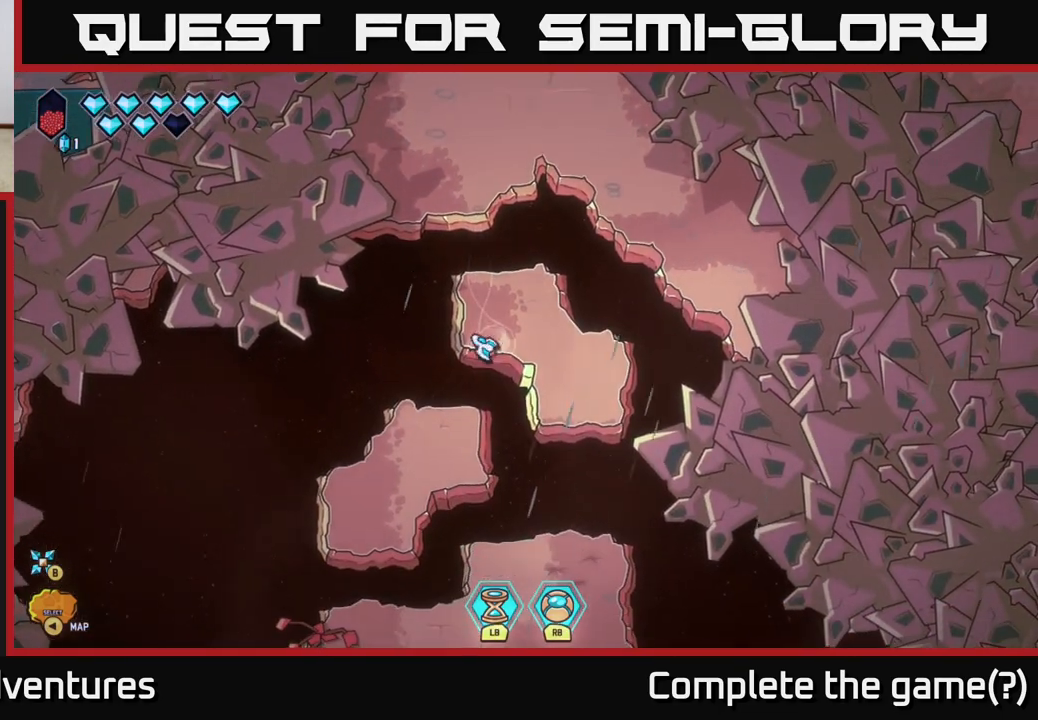
{"buttons": ["L2"], "left_stick": "down-left", "right_stick": "center", "events": [[33, "left_stick", "up-right"], [217, "left_stick", "down-left"], [233, "L2", "down"]]}
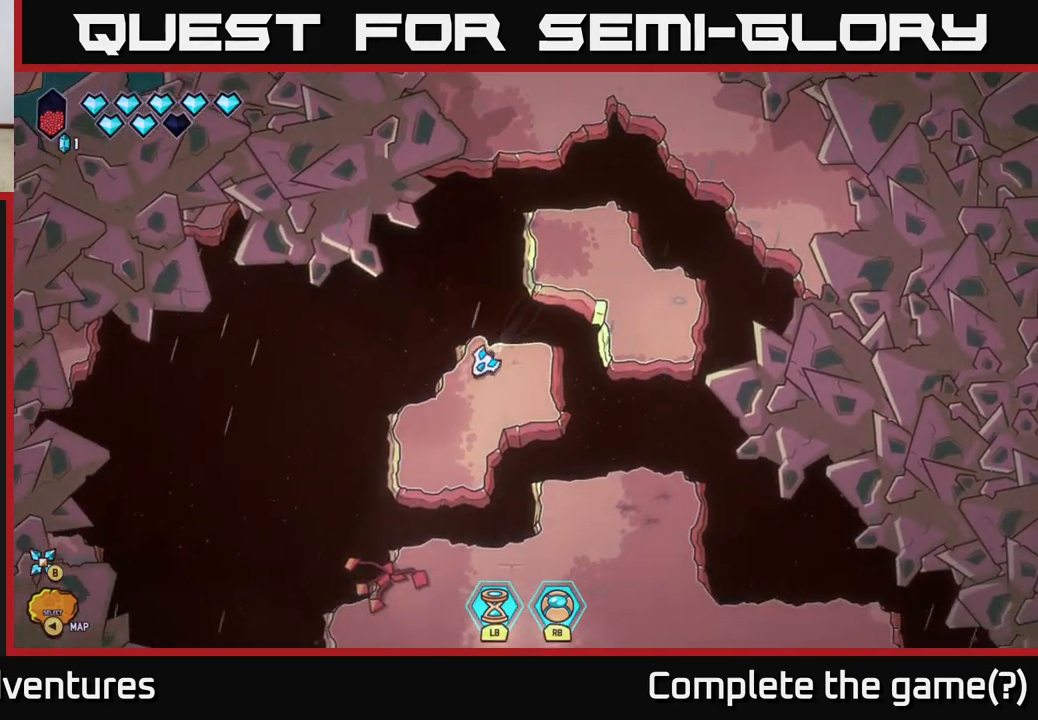
{"buttons": ["L2"], "left_stick": "down", "right_stick": "center", "events": [[50, "L2", "up"], [117, "left_stick", "down-right"], [183, "left_stick", "center"], [250, "left_stick", "down-right"], [300, "left_stick", "down"], [400, "L2", "down"]]}
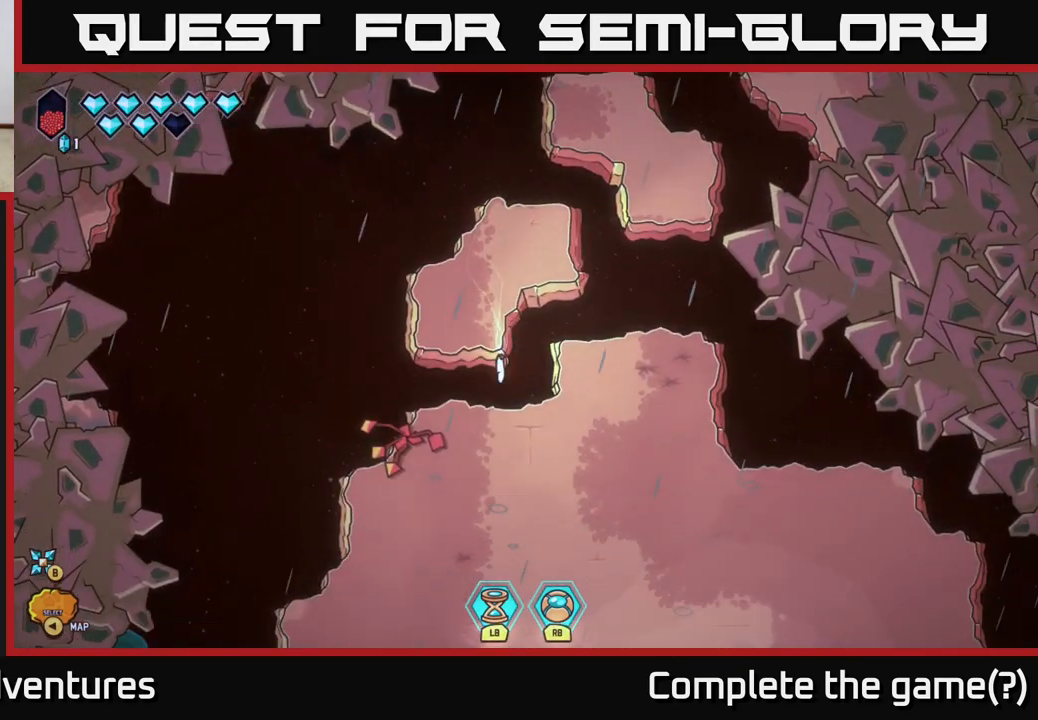
{"buttons": ["L2"], "left_stick": "down-left", "right_stick": "center", "events": [[267, "left_stick", "down-left"]]}
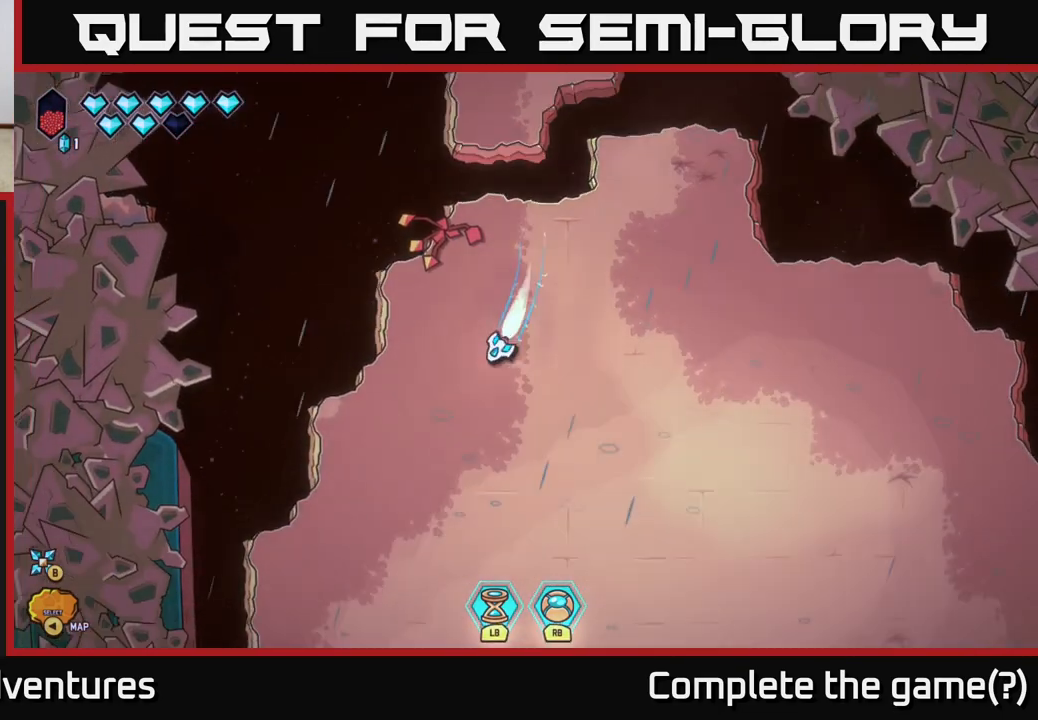
{"buttons": ["L2"], "left_stick": "down-right", "right_stick": "center", "events": [[250, "left_stick", "down"], [483, "left_stick", "down-right"]]}
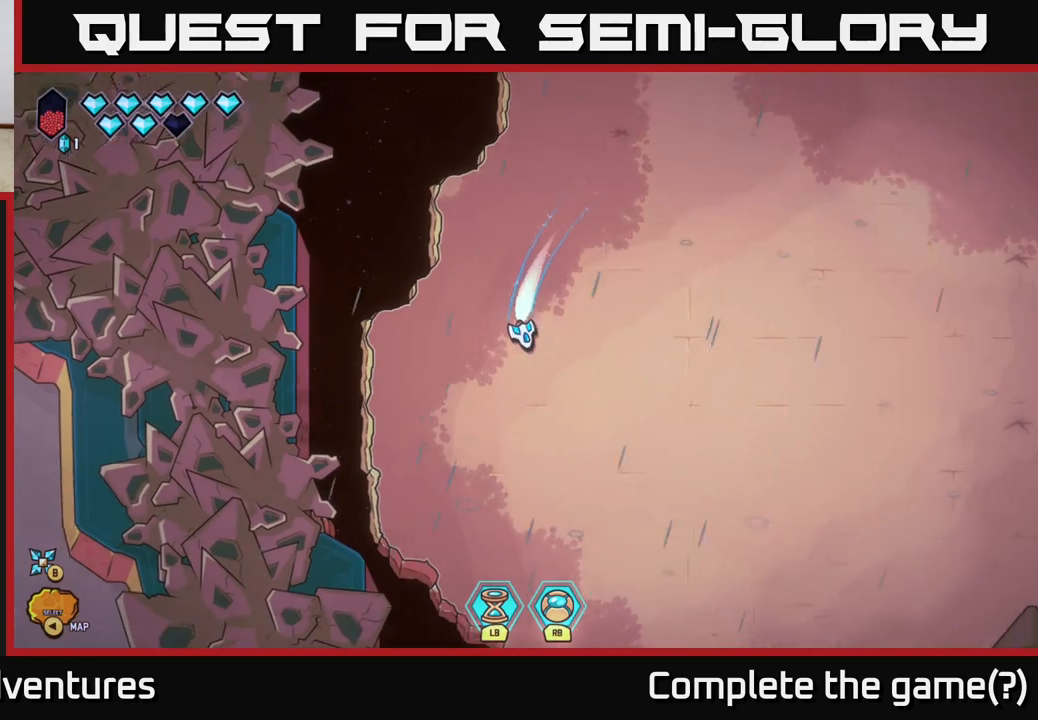
{"buttons": ["L2"], "left_stick": "down-right", "right_stick": "center", "events": []}
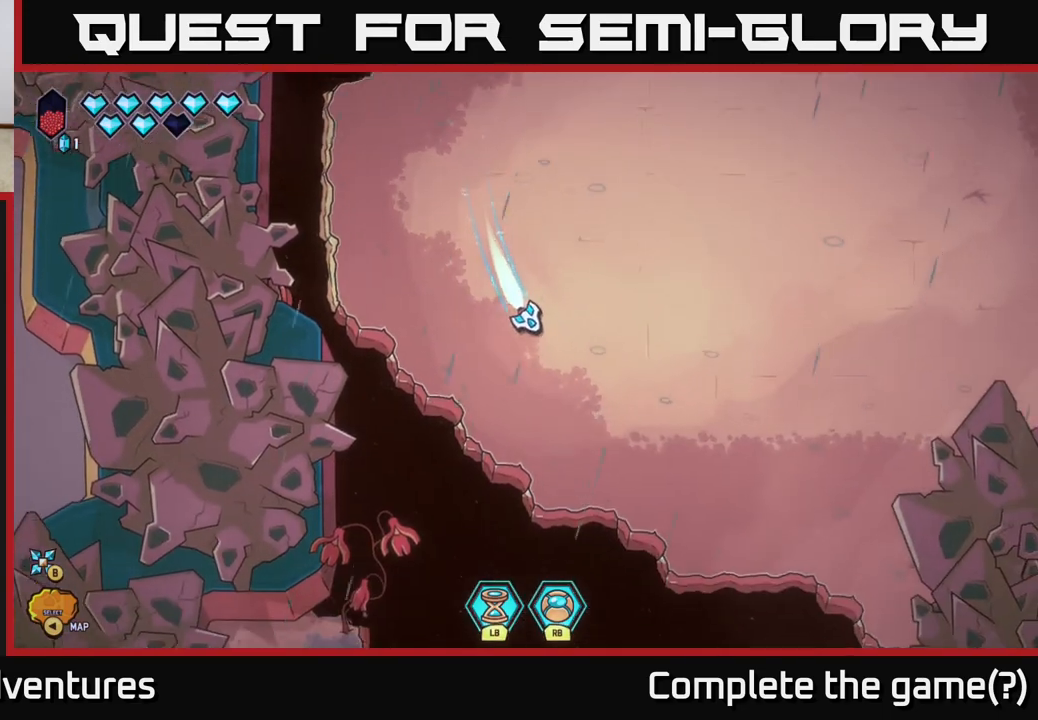
{"buttons": ["L2"], "left_stick": "right", "right_stick": "center", "events": [[250, "left_stick", "right"]]}